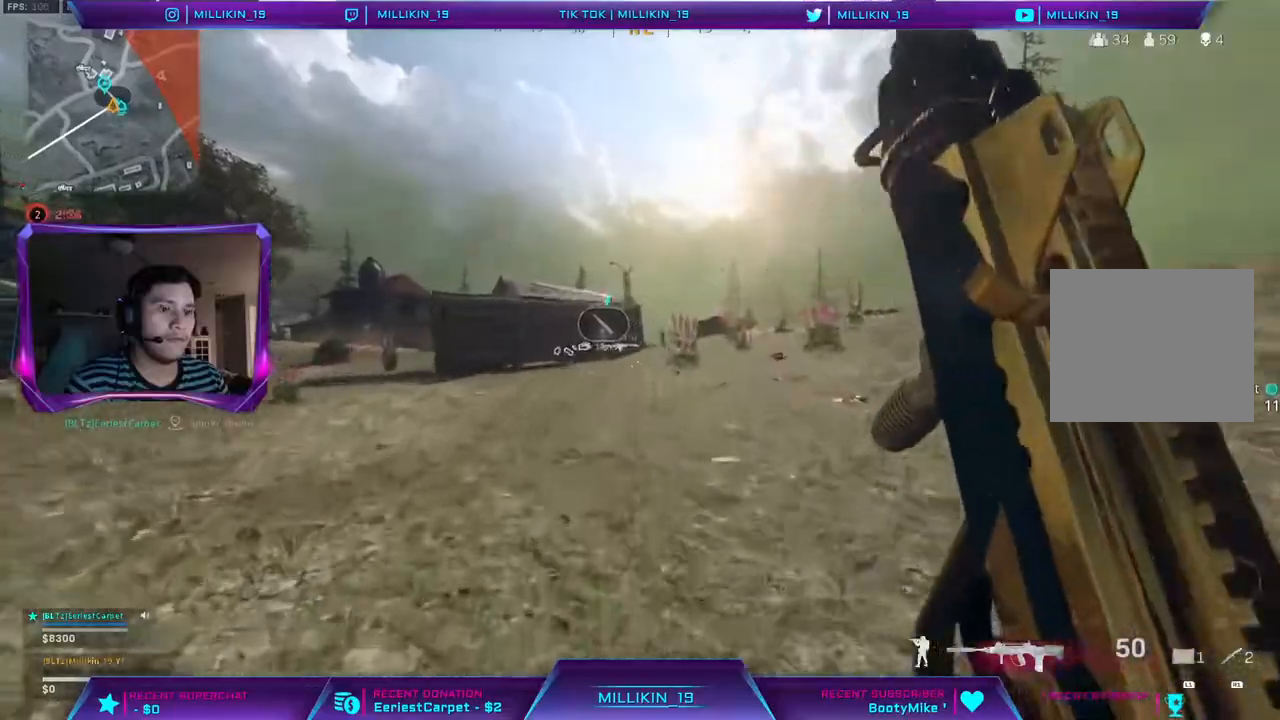
Gameplay with a controller (PlayStation layout); each line is a JSON object with the inputs held at the frame after it. "events" lists button and stick changes between this image and that frame as [ms after this image, input, new state], when the widget could be followed in between.
{"buttons": ["R3"], "left_stick": "up", "right_stick": "center", "events": [[117, "R3", "down"], [233, "R3", "up"], [333, "R3", "down"]]}
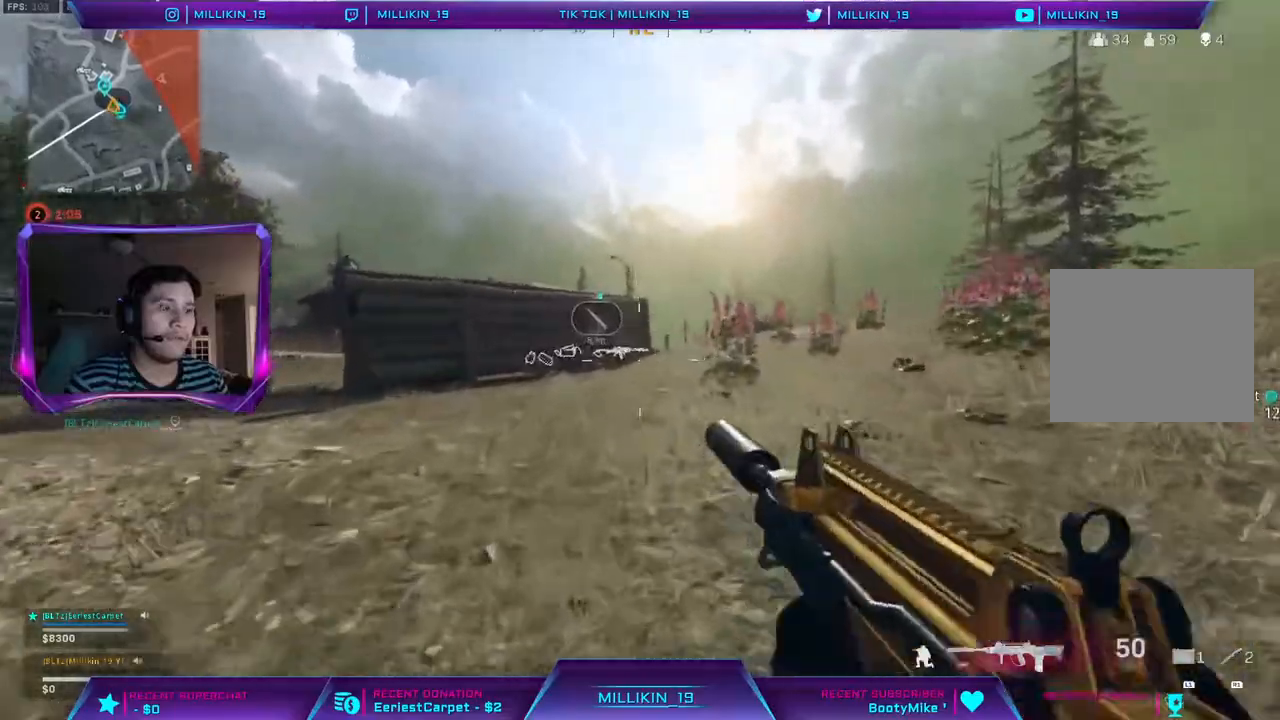
{"buttons": ["L3"], "left_stick": "up", "right_stick": "center", "events": [[50, "R3", "up"], [67, "L3", "down"]]}
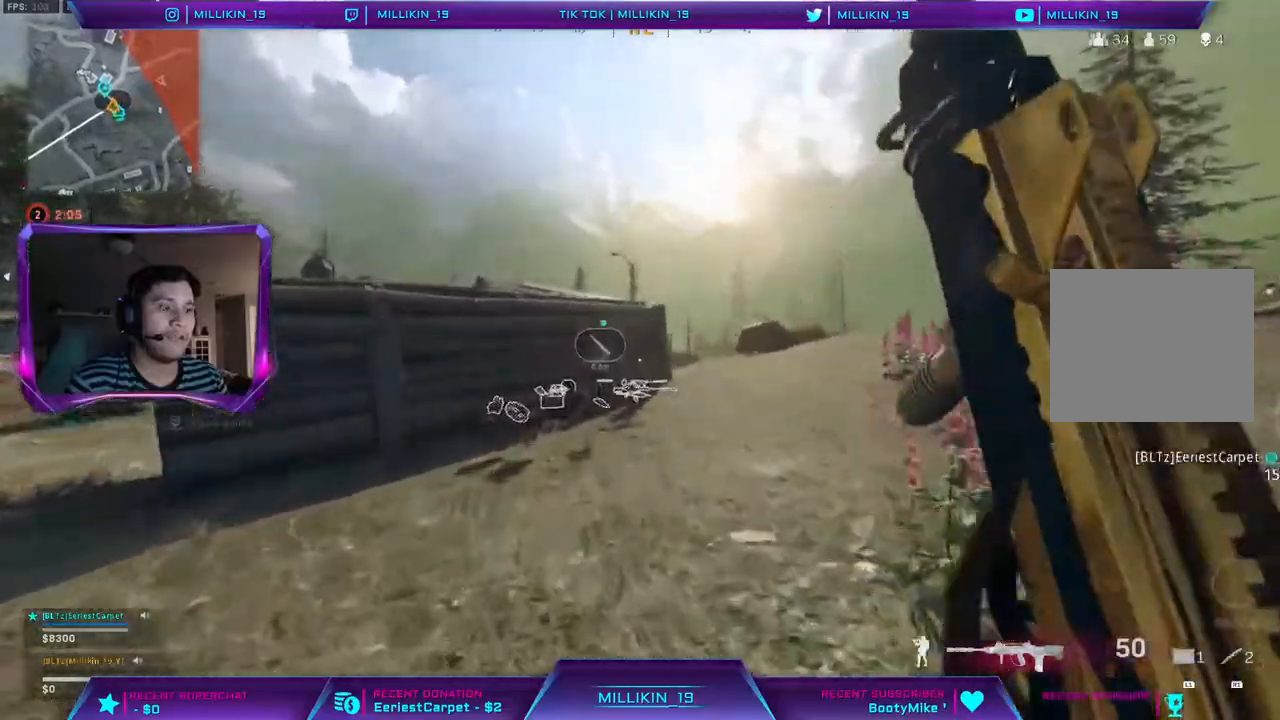
{"buttons": [], "left_stick": "up", "right_stick": "center", "events": [[33, "L3", "up"]]}
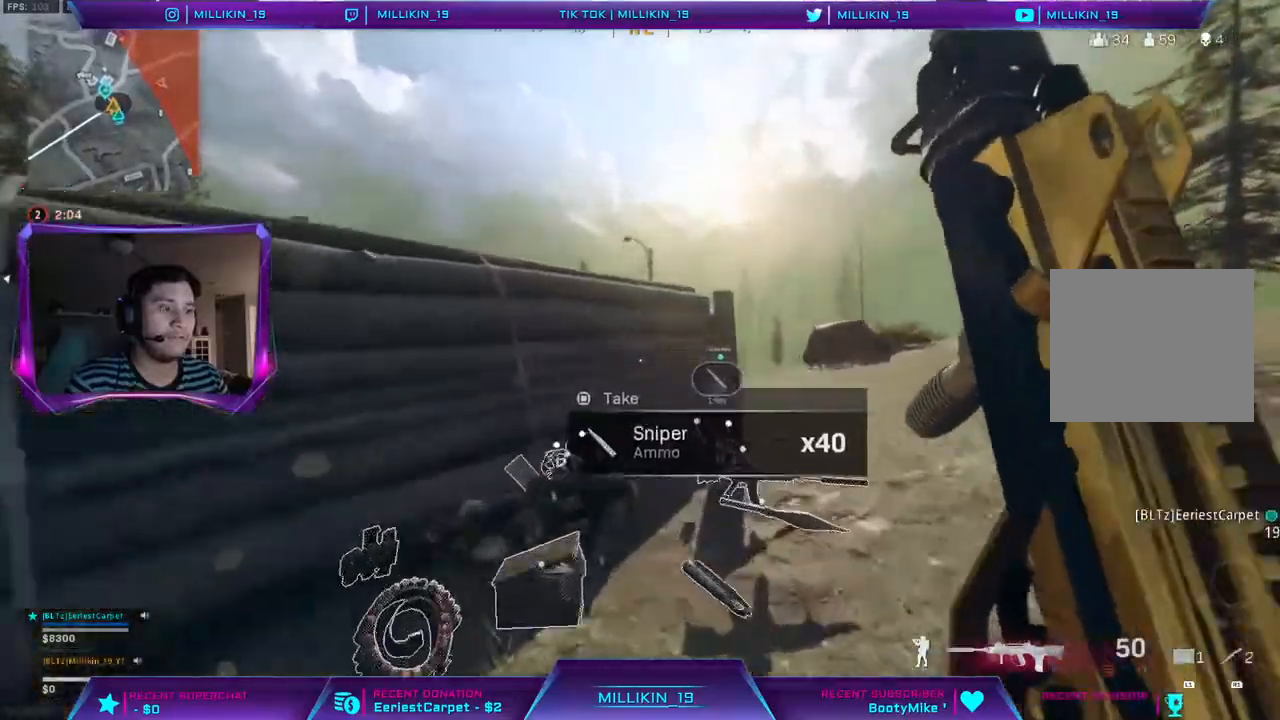
{"buttons": ["CROSS"], "left_stick": "down-right", "right_stick": "center", "events": [[33, "right_stick", "left"], [133, "right_stick", "center"], [200, "CROSS", "down"], [217, "left_stick", "down-right"], [433, "CROSS", "up"], [483, "CROSS", "down"]]}
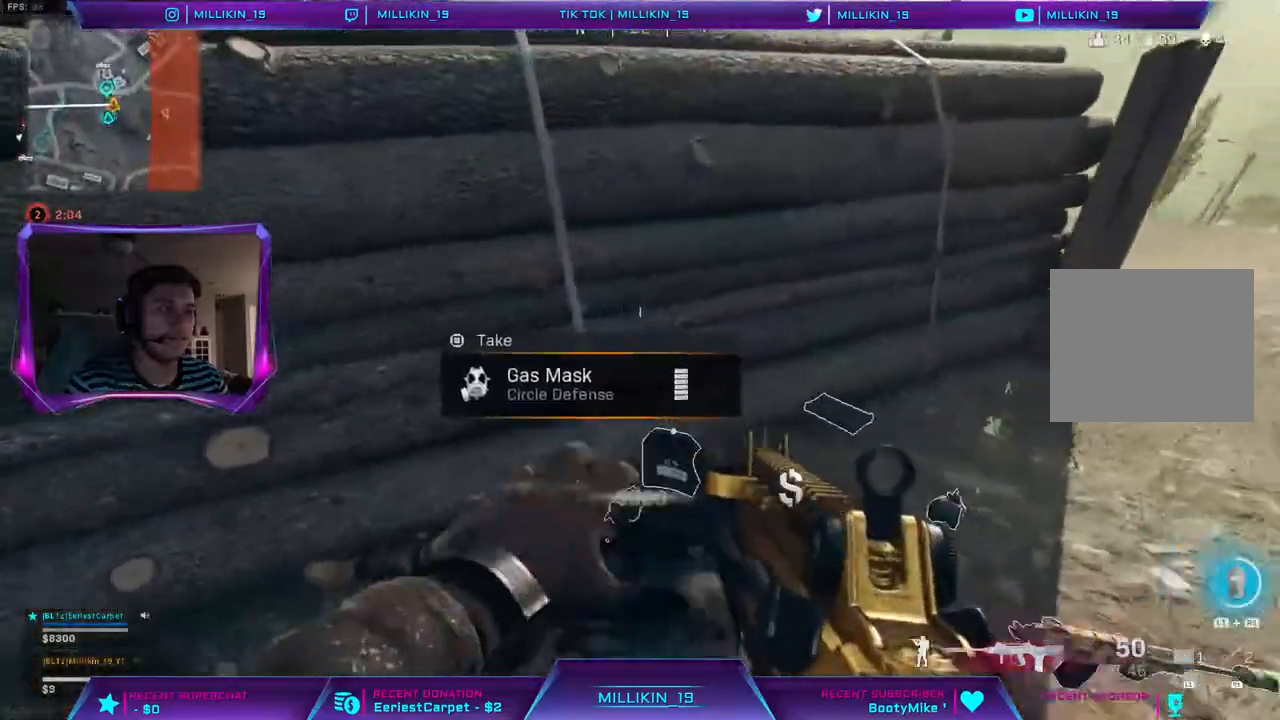
{"buttons": [], "left_stick": "down", "right_stick": "center", "events": [[67, "CROSS", "up"], [83, "left_stick", "up"], [250, "right_stick", "left"], [300, "left_stick", "down-right"], [467, "left_stick", "down"], [467, "right_stick", "center"]]}
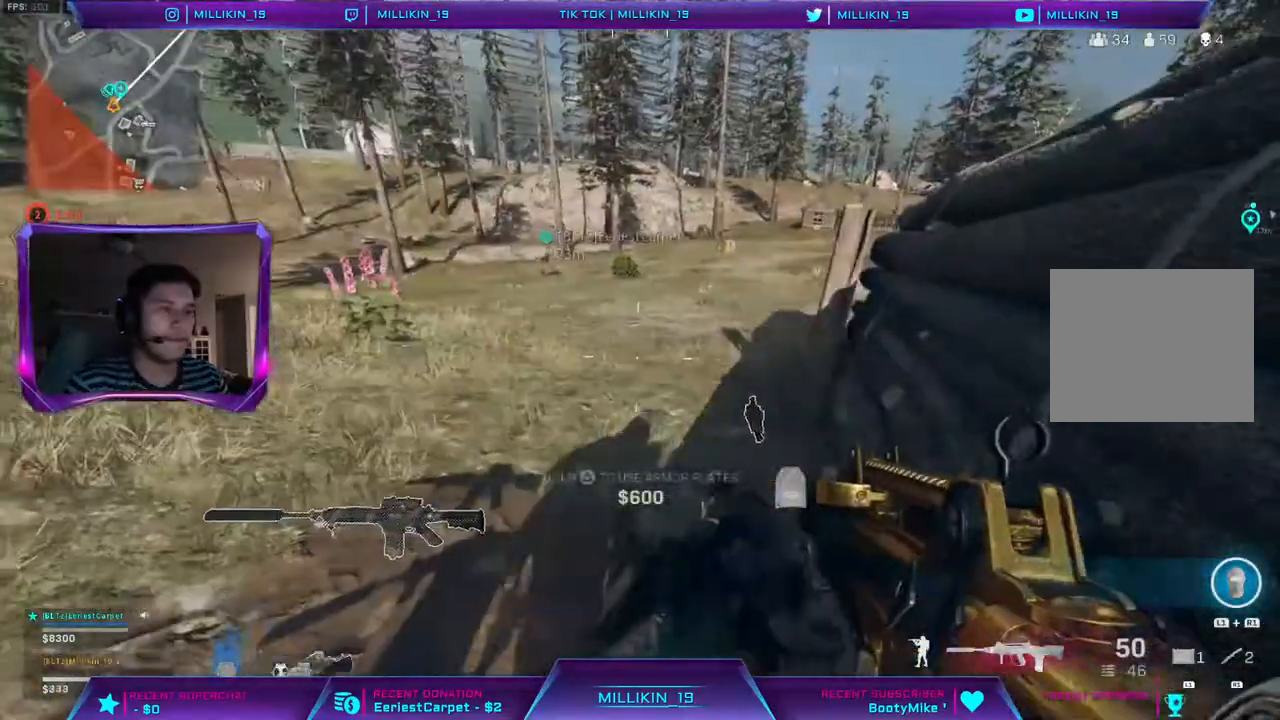
{"buttons": [], "left_stick": "down", "right_stick": "center", "events": [[17, "left_stick", "down-left"], [117, "left_stick", "up-left"], [167, "left_stick", "up"], [267, "left_stick", "up-right"], [383, "left_stick", "down-right"], [467, "left_stick", "down"]]}
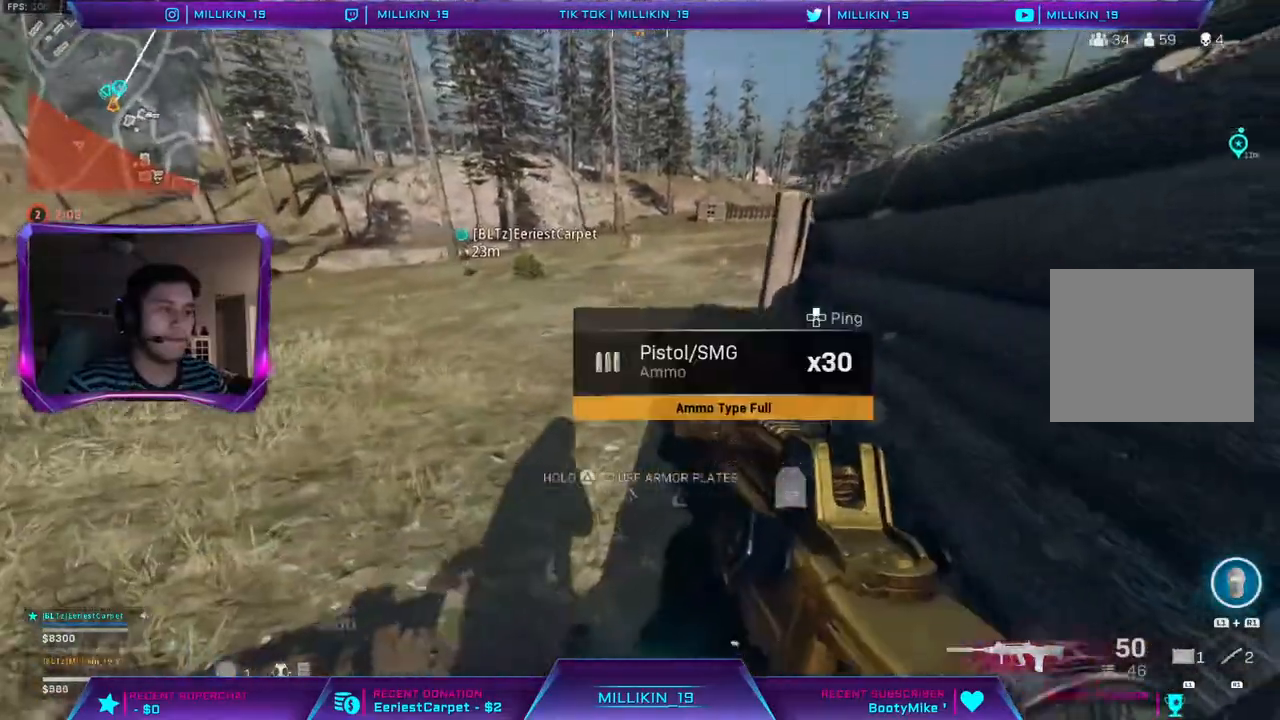
{"buttons": ["TRIANGLE"], "left_stick": "up", "right_stick": "center", "events": [[17, "TRIANGLE", "down"], [333, "left_stick", "left"], [433, "left_stick", "up"]]}
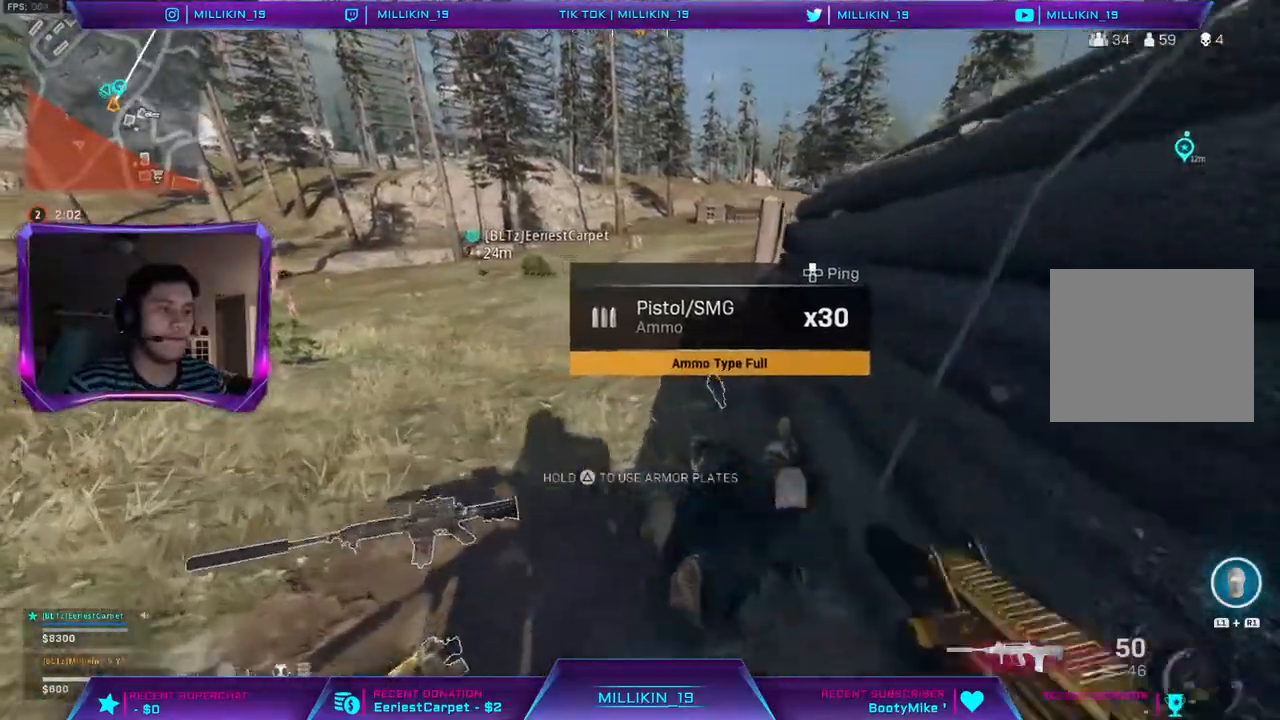
{"buttons": ["R3"], "left_stick": "up", "right_stick": "center", "events": [[17, "L3", "down"], [50, "TRIANGLE", "up"], [183, "right_stick", "left"], [317, "right_stick", "center"], [400, "L3", "up"], [450, "R3", "down"]]}
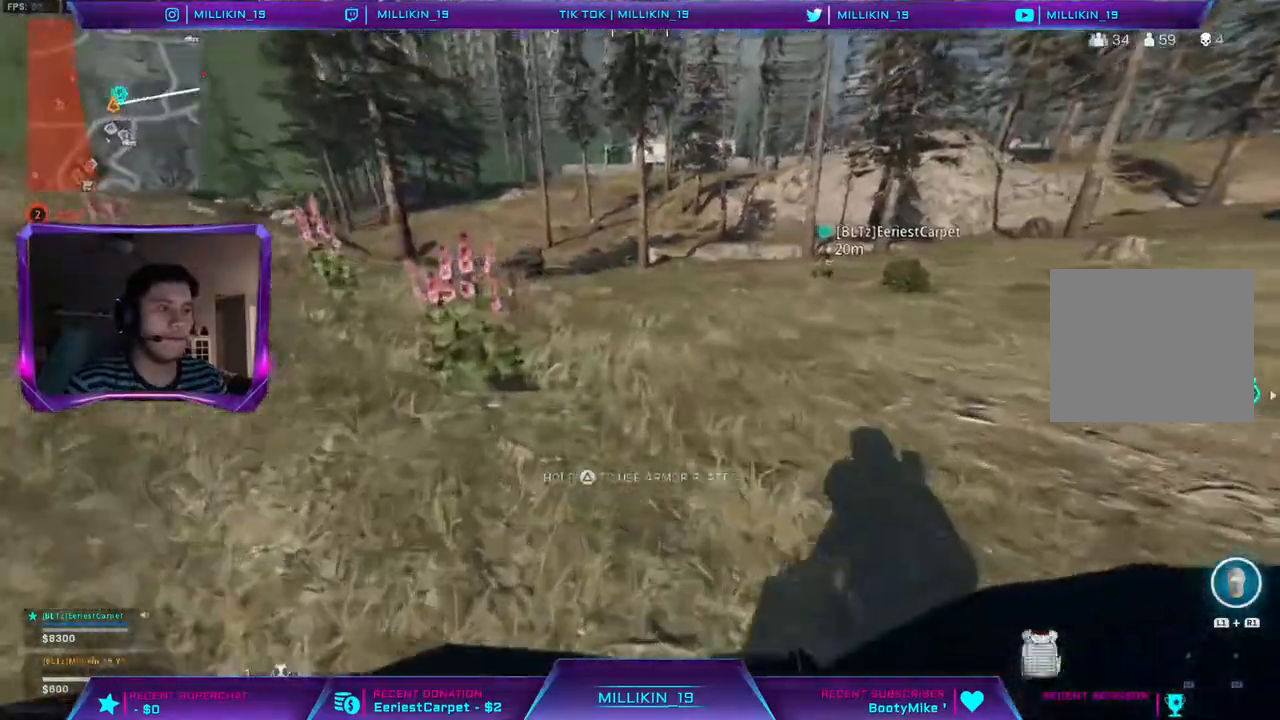
{"buttons": [], "left_stick": "up", "right_stick": "center", "events": [[50, "R3", "up"], [133, "R3", "down"], [333, "R3", "up"], [367, "L3", "down"], [483, "L3", "up"]]}
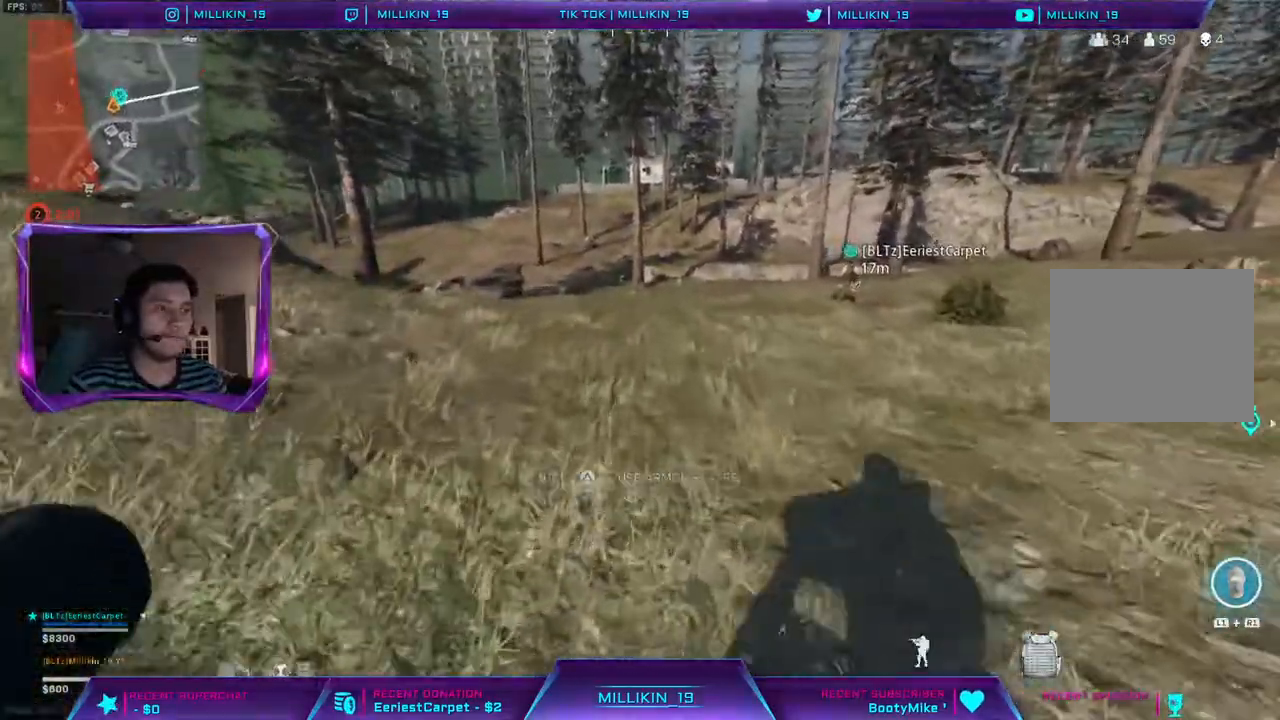
{"buttons": ["R3"], "left_stick": "up", "right_stick": "center", "events": [[33, "L3", "down"], [100, "right_stick", "right"], [233, "right_stick", "center"], [283, "L3", "up"], [450, "R3", "down"]]}
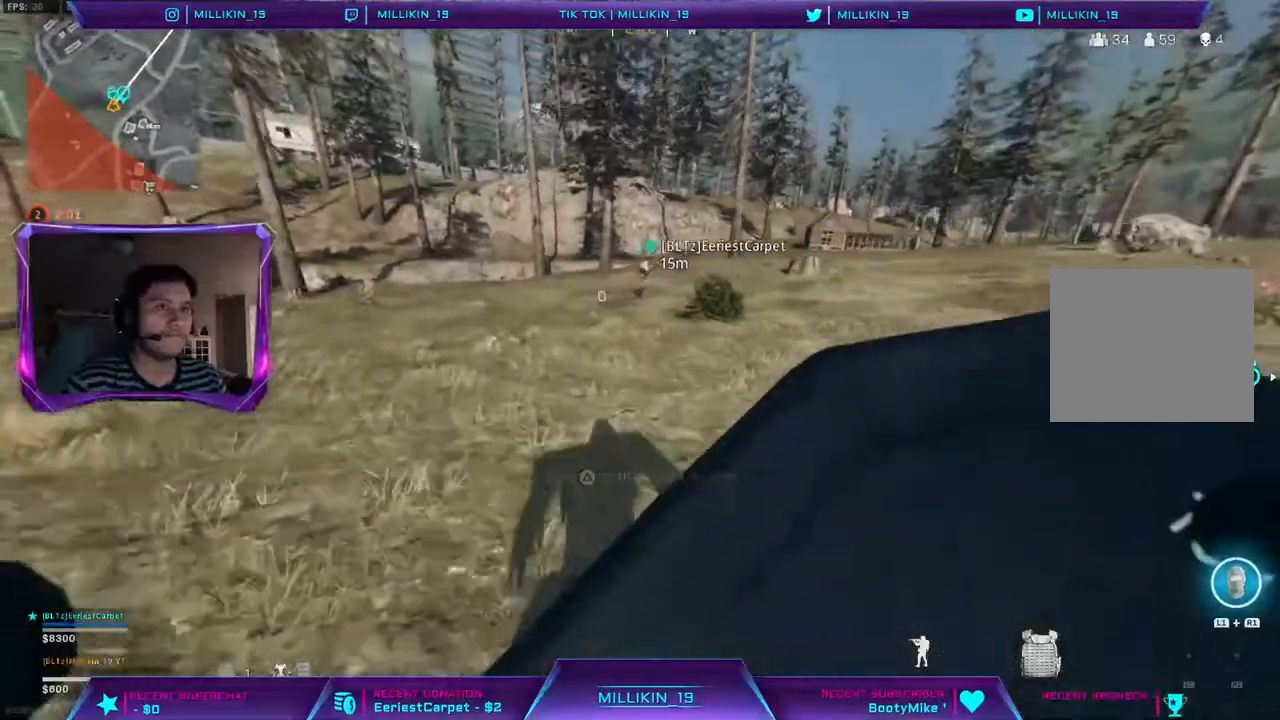
{"buttons": ["L3"], "left_stick": "up", "right_stick": "center", "events": [[50, "R3", "up"], [133, "R3", "down"], [217, "R3", "up"], [283, "R3", "down"], [367, "R3", "up"], [383, "L3", "down"]]}
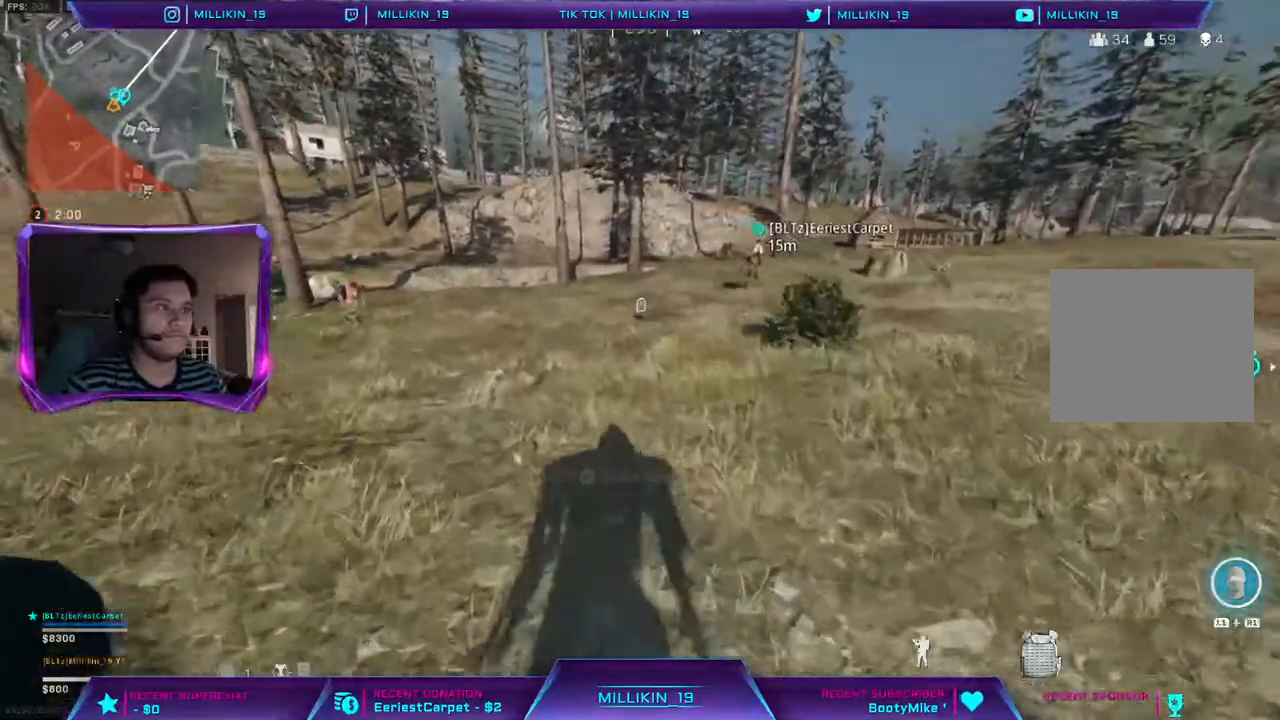
{"buttons": ["L3"], "left_stick": "up", "right_stick": "center", "events": [[33, "L3", "up"], [83, "L3", "down"]]}
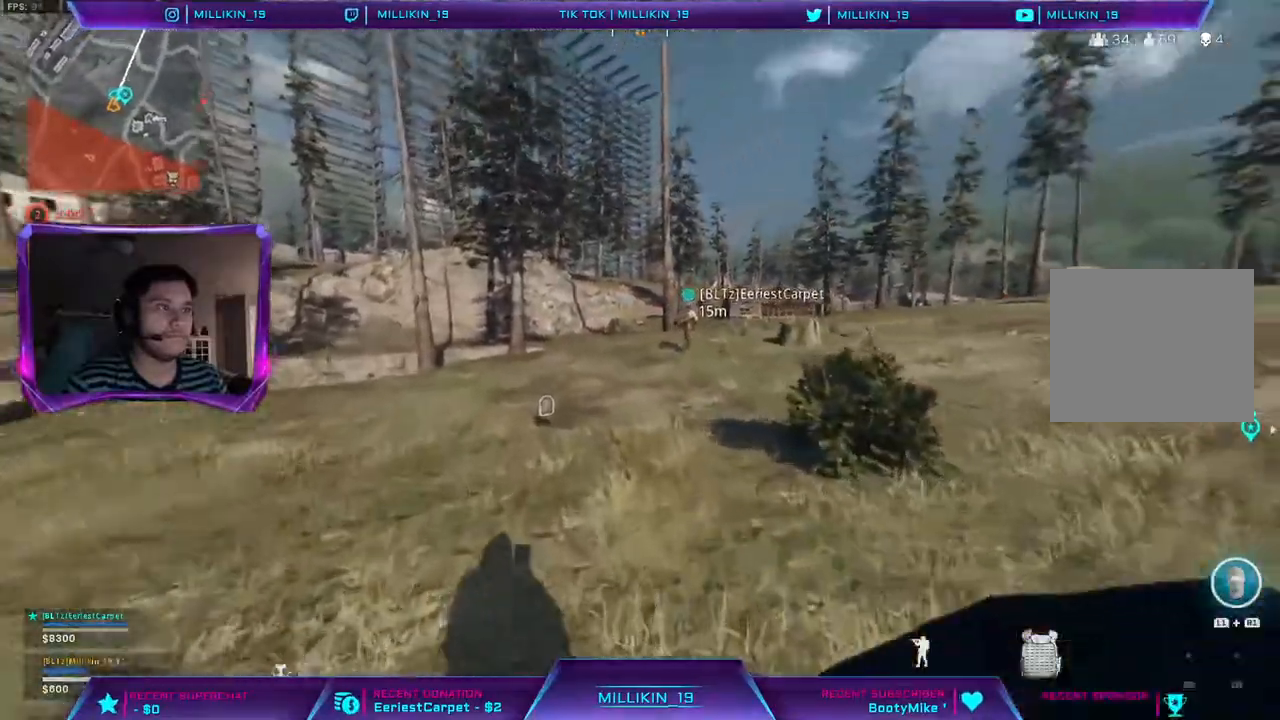
{"buttons": ["L3"], "left_stick": "up", "right_stick": "center", "events": [[400, "CROSS", "down"], [467, "CROSS", "up"]]}
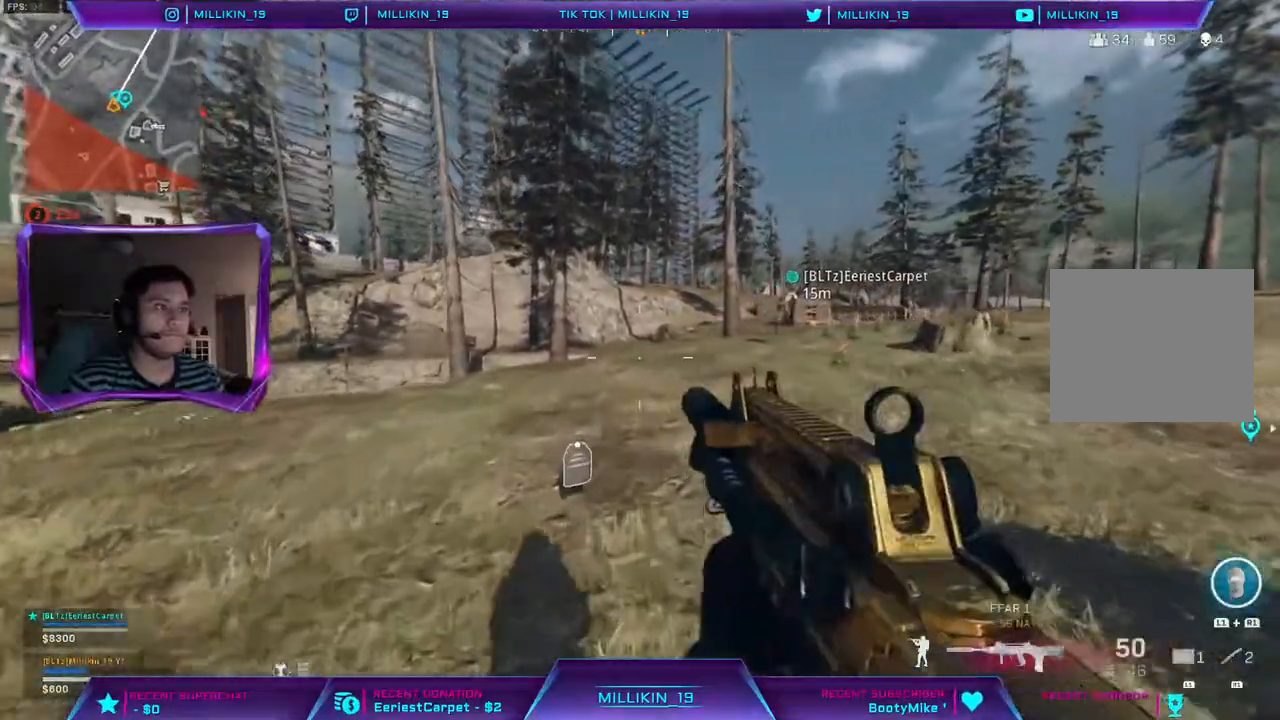
{"buttons": [], "left_stick": "up", "right_stick": "center", "events": [[50, "CROSS", "down"], [117, "CROSS", "up"], [167, "CROSS", "down"], [250, "CROSS", "up"], [367, "right_stick", "up-left"], [433, "L3", "up"], [467, "right_stick", "center"]]}
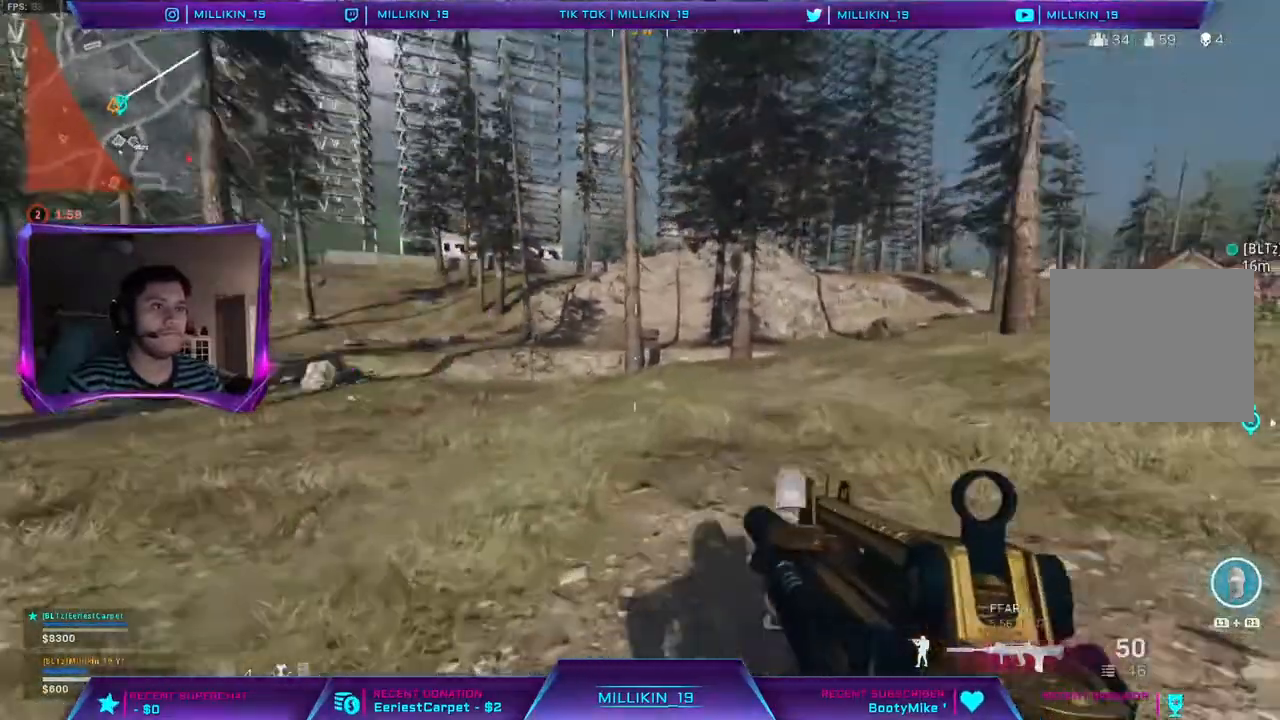
{"buttons": ["L3"], "left_stick": "up", "right_stick": "center", "events": [[17, "R3", "down"], [117, "R3", "up"], [200, "R3", "down"], [317, "R3", "up"], [333, "right_stick", "right"], [433, "L3", "down"], [450, "right_stick", "center"]]}
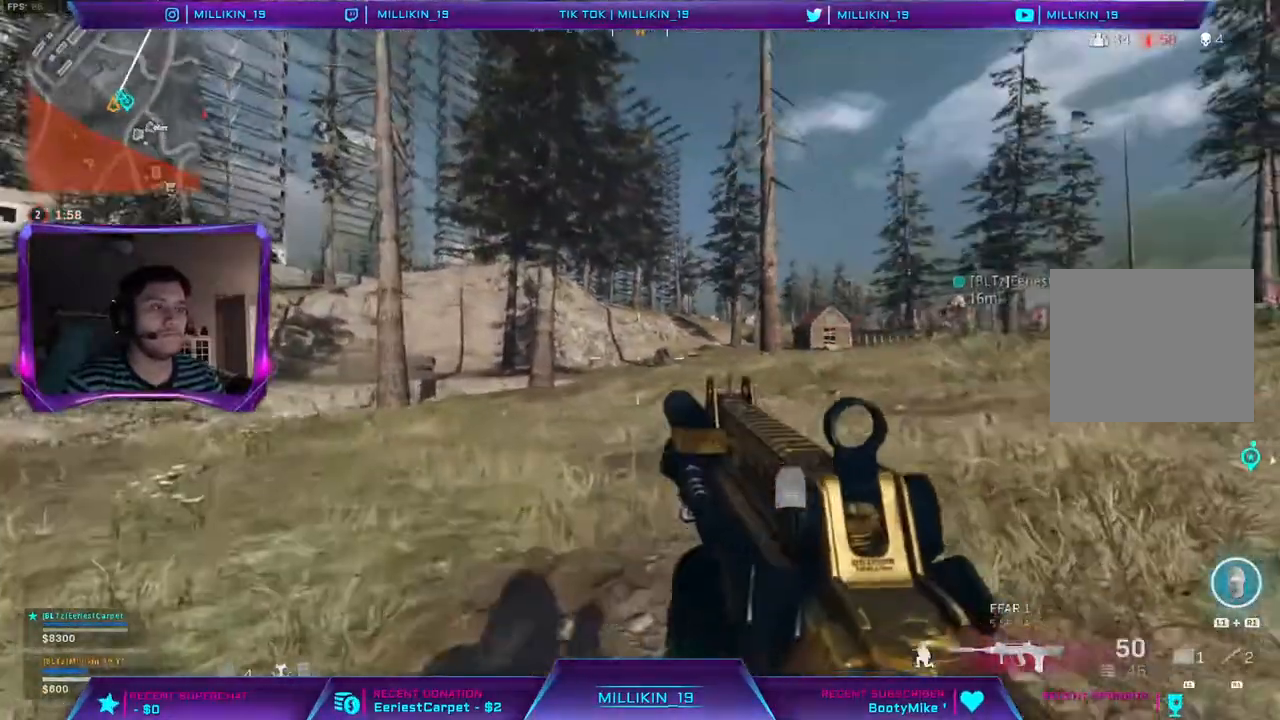
{"buttons": ["TRIANGLE"], "left_stick": "up", "right_stick": "center", "events": [[50, "TRIANGLE", "down"], [400, "L3", "up"]]}
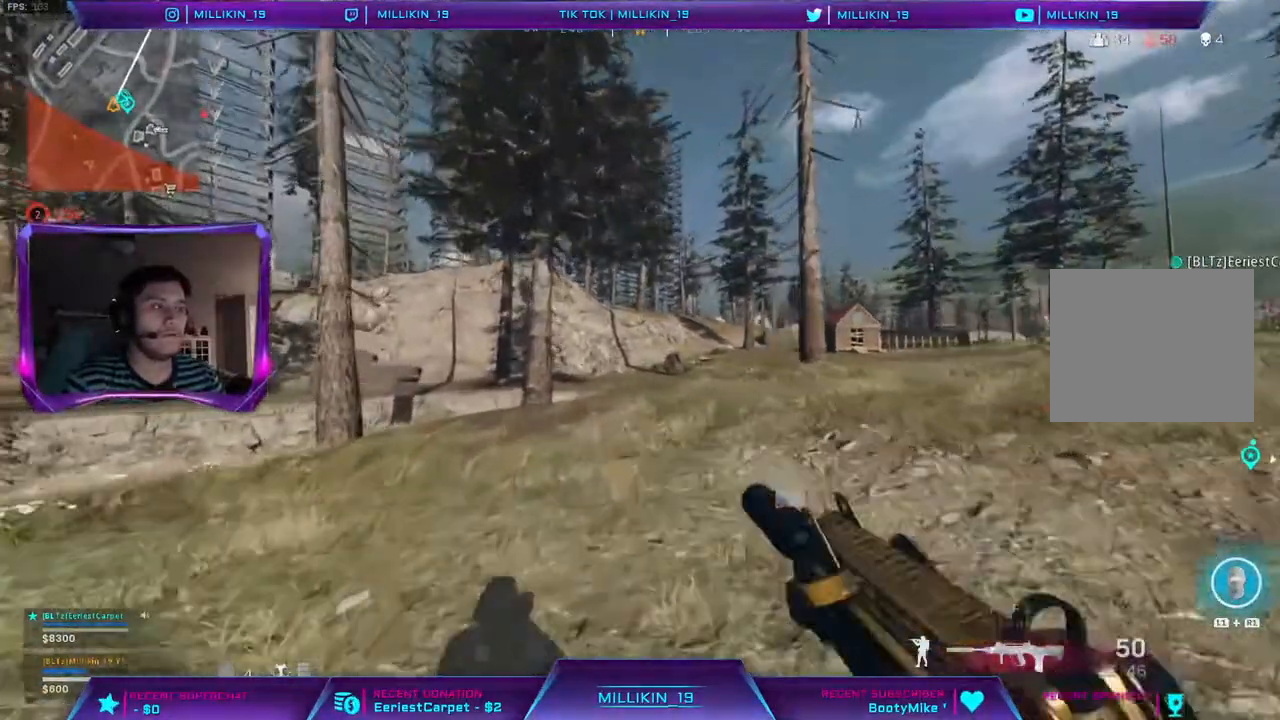
{"buttons": [], "left_stick": "up", "right_stick": "center", "events": [[200, "TRIANGLE", "up"], [283, "DPAD_DOWN", "down"], [433, "DPAD_DOWN", "up"]]}
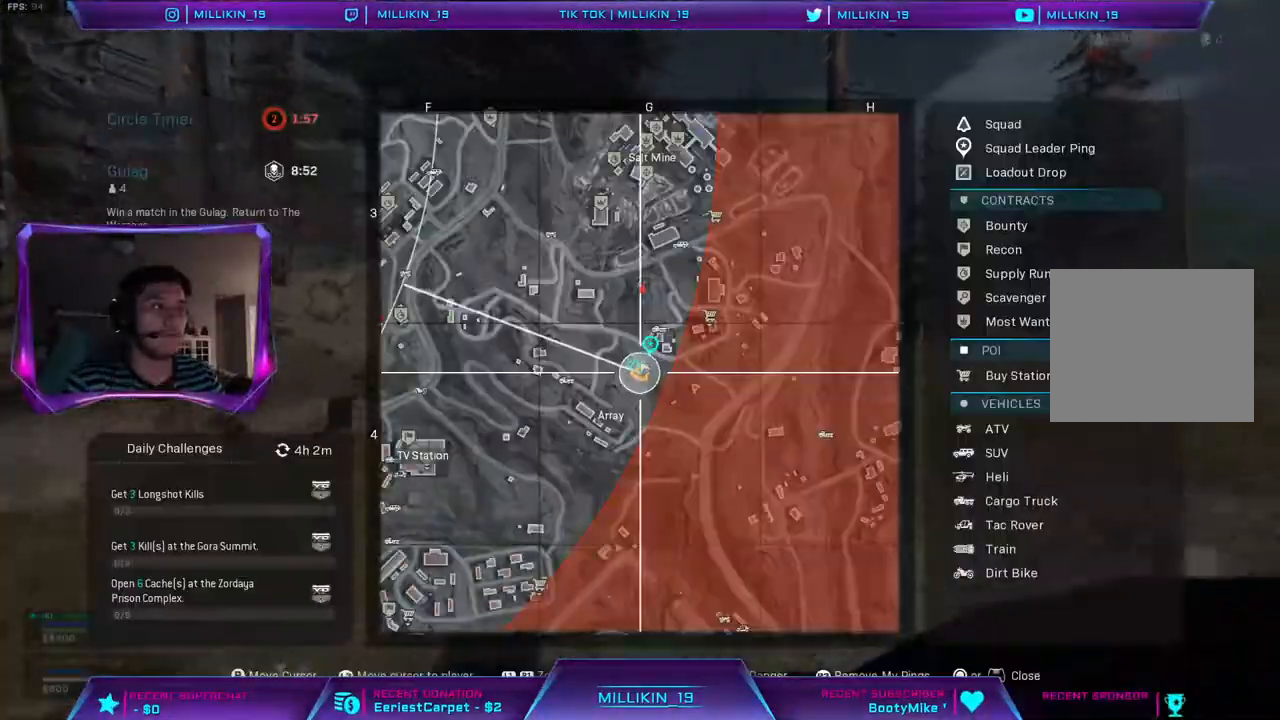
{"buttons": [], "left_stick": "up", "right_stick": "center", "events": []}
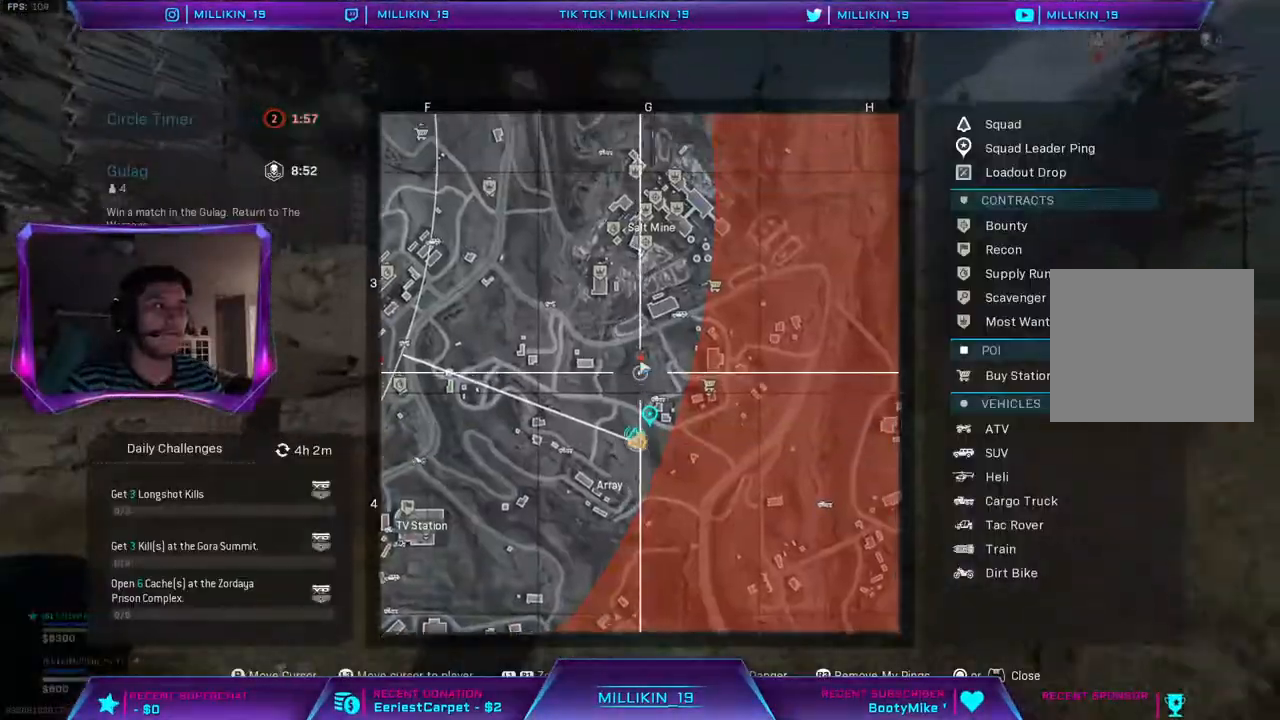
{"buttons": [], "left_stick": "up", "right_stick": "center", "events": [[283, "DPAD_DOWN", "down"], [383, "DPAD_DOWN", "up"]]}
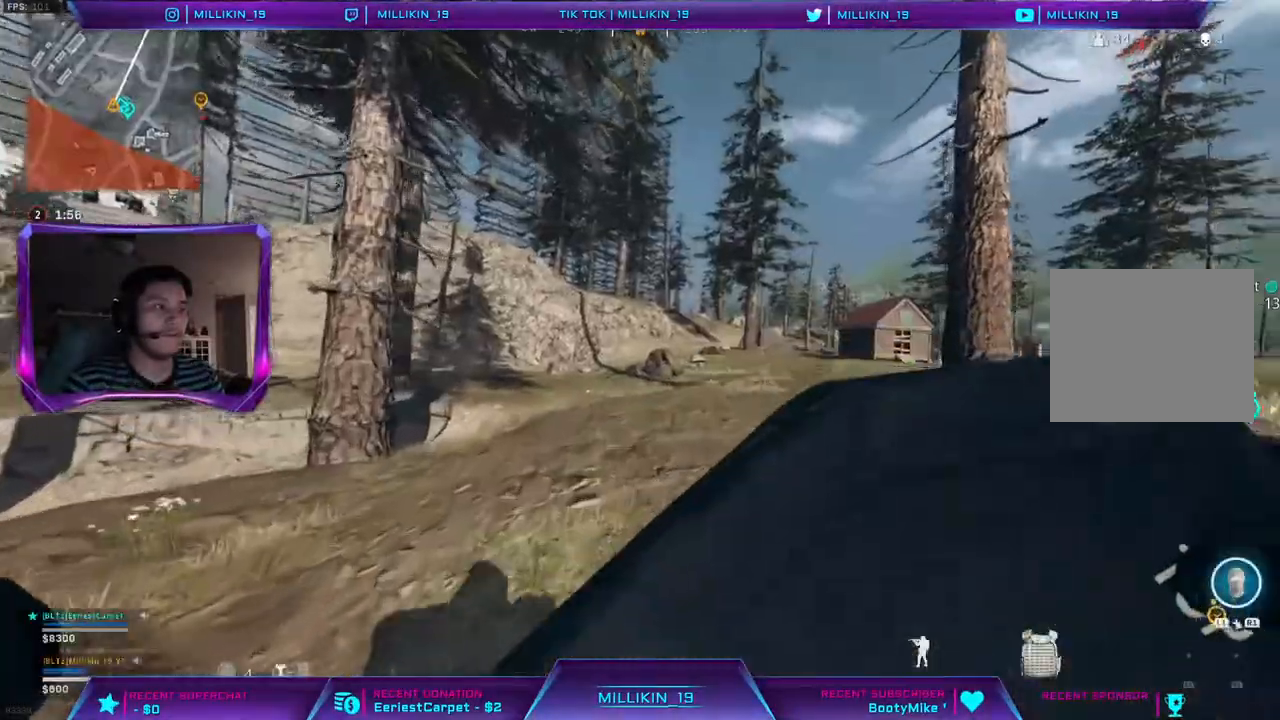
{"buttons": [], "left_stick": "up", "right_stick": "center", "events": [[83, "R3", "down"], [200, "R3", "up"], [200, "right_stick", "up-right"], [267, "R3", "down"], [267, "right_stick", "center"], [350, "R3", "up"]]}
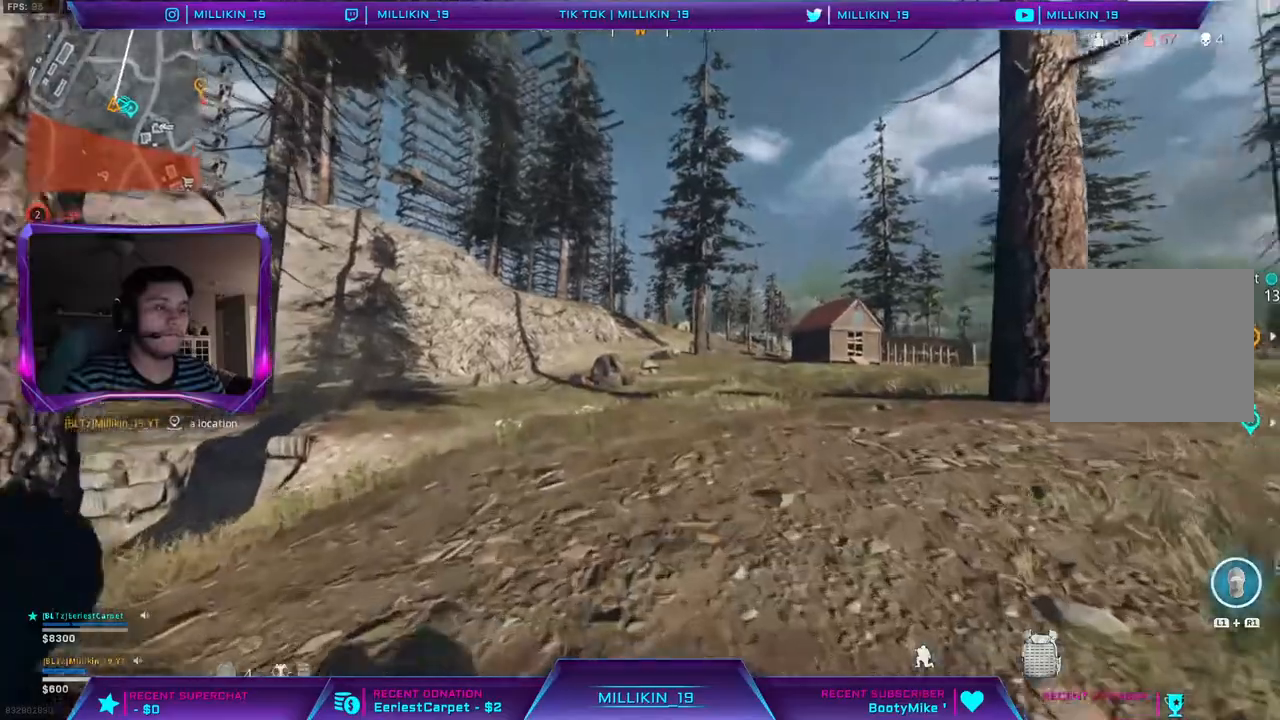
{"buttons": ["L3"], "left_stick": "up", "right_stick": "center", "events": [[50, "L3", "down"], [150, "L3", "up"], [217, "L3", "down"], [333, "L3", "up"], [383, "L3", "down"]]}
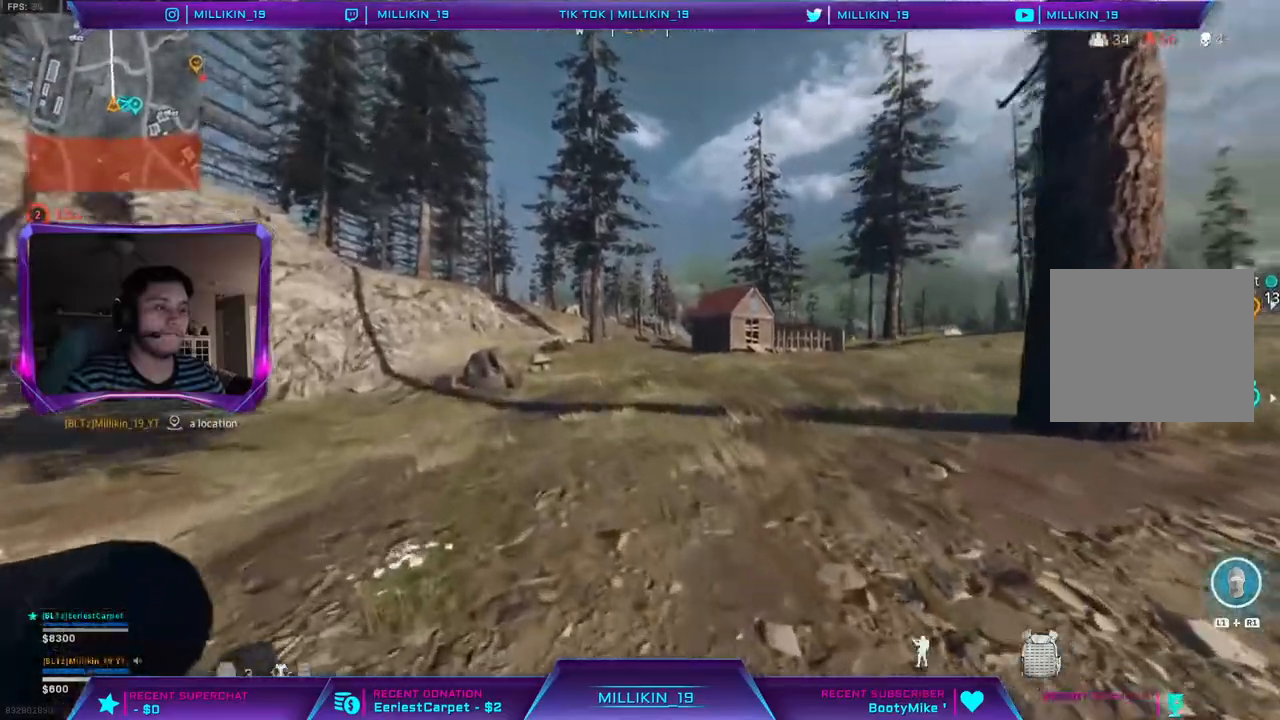
{"buttons": [], "left_stick": "up", "right_stick": "center", "events": [[83, "R3", "down"], [117, "L3", "up"], [150, "R3", "up"], [150, "right_stick", "right"], [233, "right_stick", "center"], [267, "R3", "down"], [367, "R3", "up"]]}
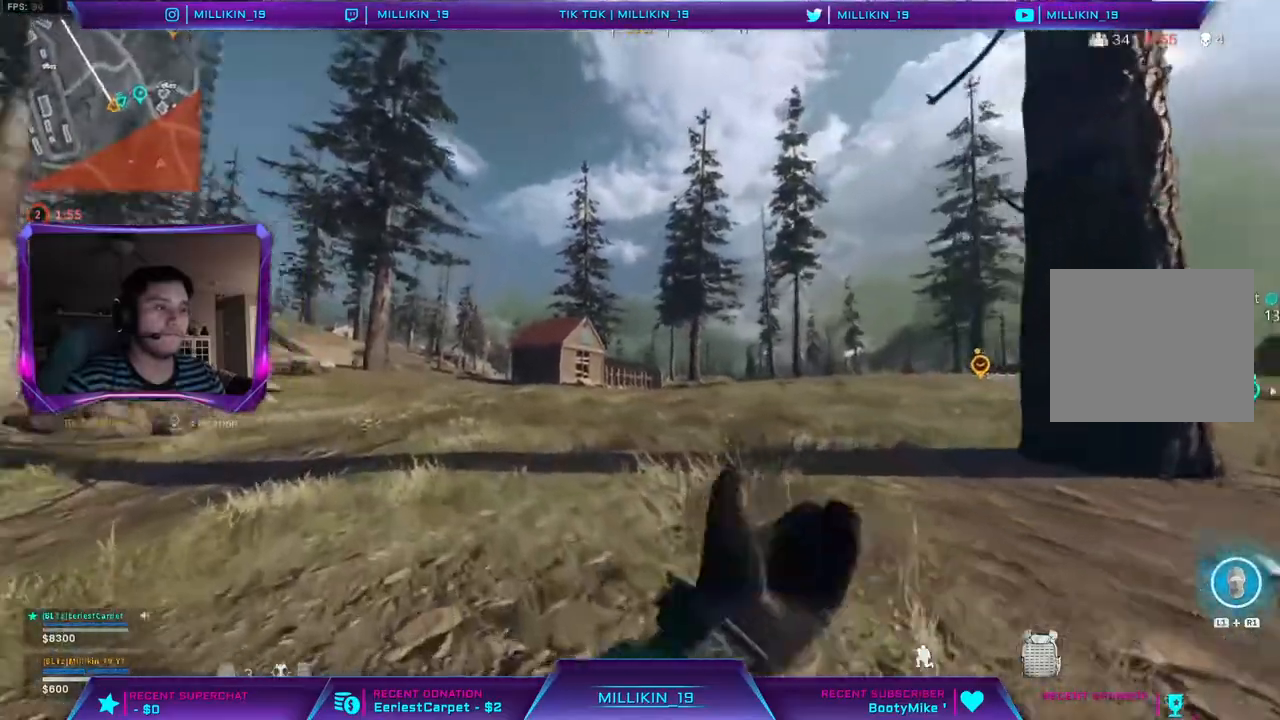
{"buttons": ["L3"], "left_stick": "up", "right_stick": "center", "events": [[17, "R3", "down"], [50, "L3", "down"], [117, "R3", "up"], [150, "L3", "up"], [233, "L3", "down"]]}
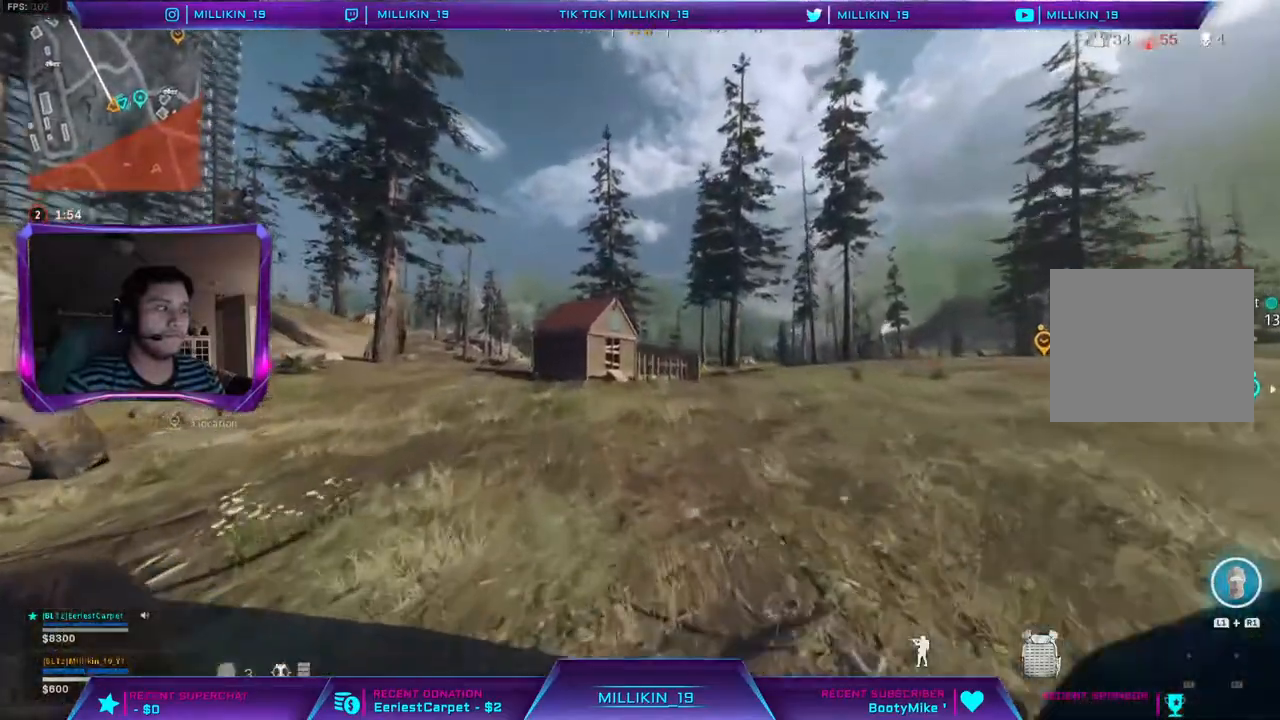
{"buttons": [], "left_stick": "up", "right_stick": "center", "events": [[233, "R3", "down"], [300, "L3", "up"], [333, "R3", "up"], [400, "R3", "down"], [483, "R3", "up"]]}
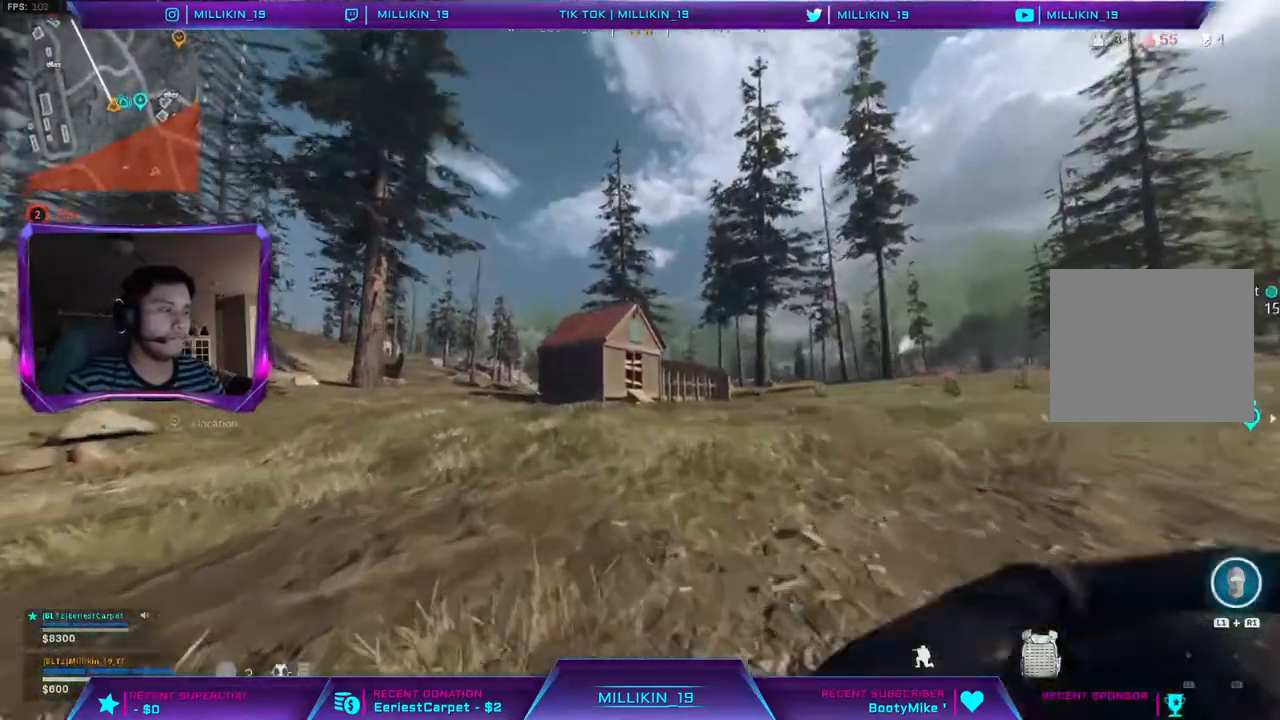
{"buttons": ["TRIANGLE", "L3"], "left_stick": "up-left", "right_stick": "center", "events": [[50, "R3", "down"], [133, "R3", "up"], [150, "L3", "down"], [250, "L3", "up"], [317, "L3", "down"], [317, "left_stick", "up-left"], [483, "TRIANGLE", "down"]]}
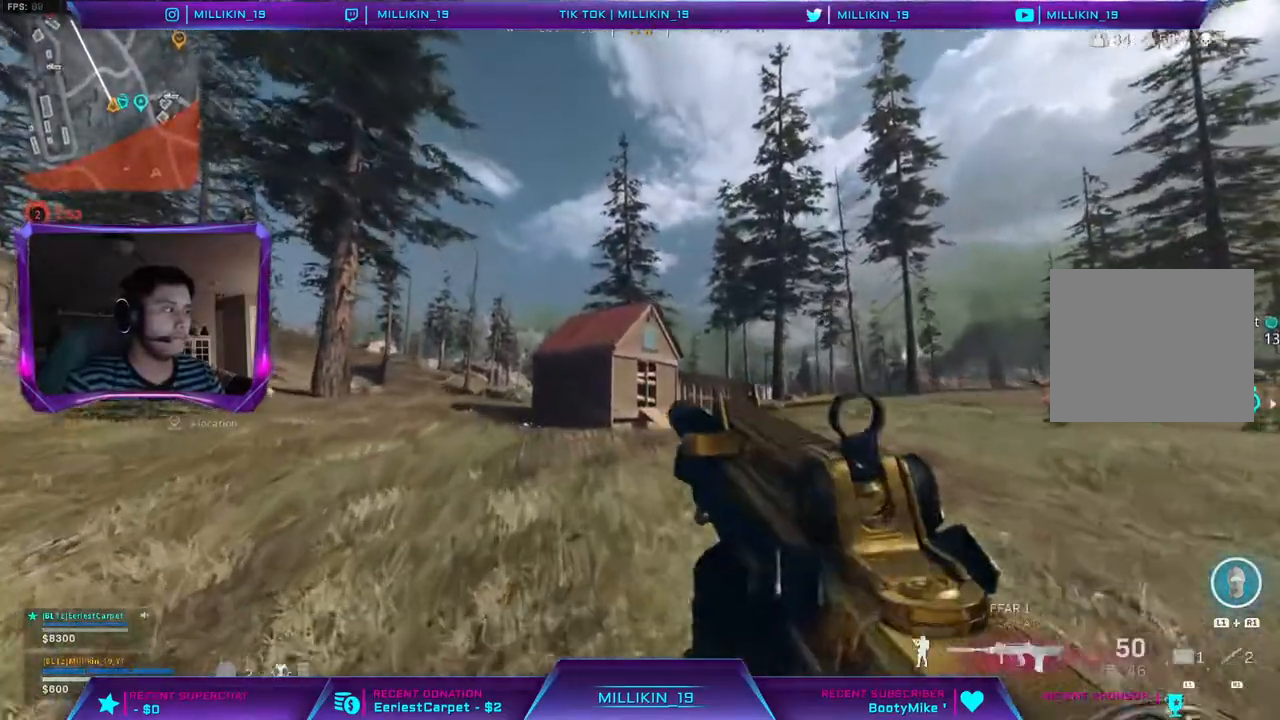
{"buttons": ["L3"], "left_stick": "up-left", "right_stick": "center", "events": [[50, "TRIANGLE", "up"]]}
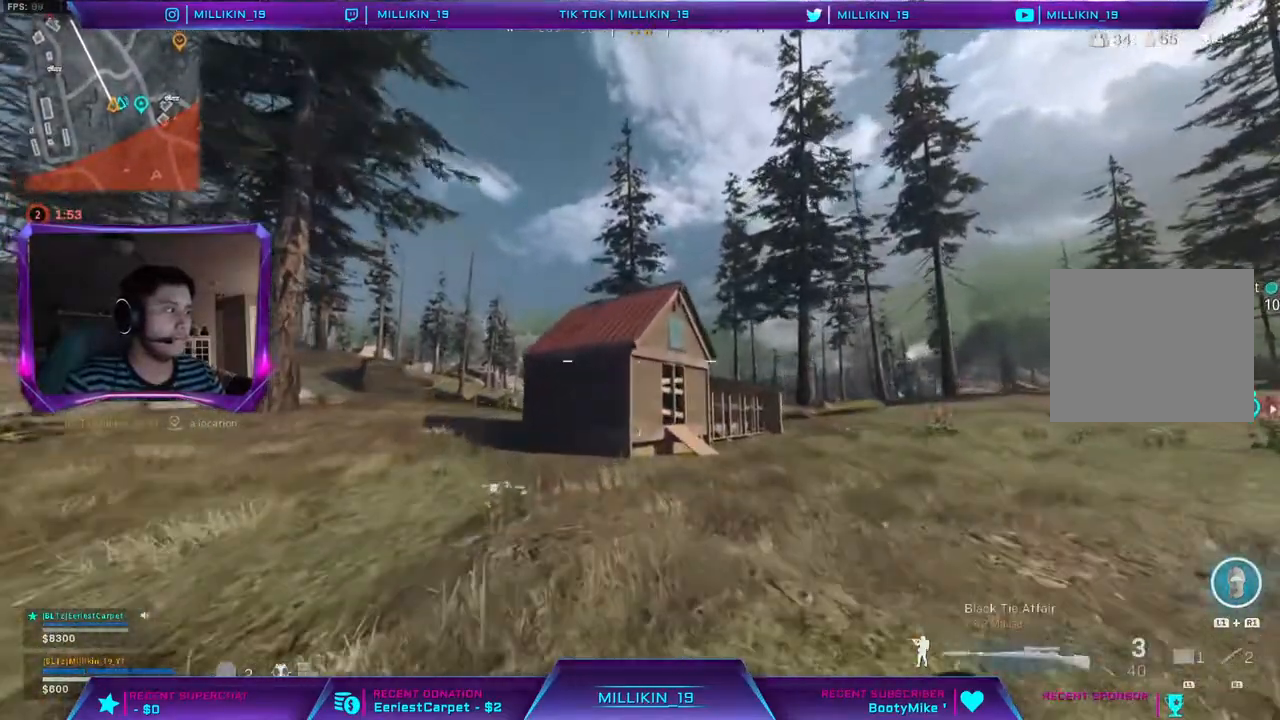
{"buttons": [], "left_stick": "left", "right_stick": "center", "events": [[250, "right_stick", "right"], [367, "CIRCLE", "down"], [367, "right_stick", "center"], [383, "L3", "up"], [467, "CIRCLE", "up"], [467, "left_stick", "left"]]}
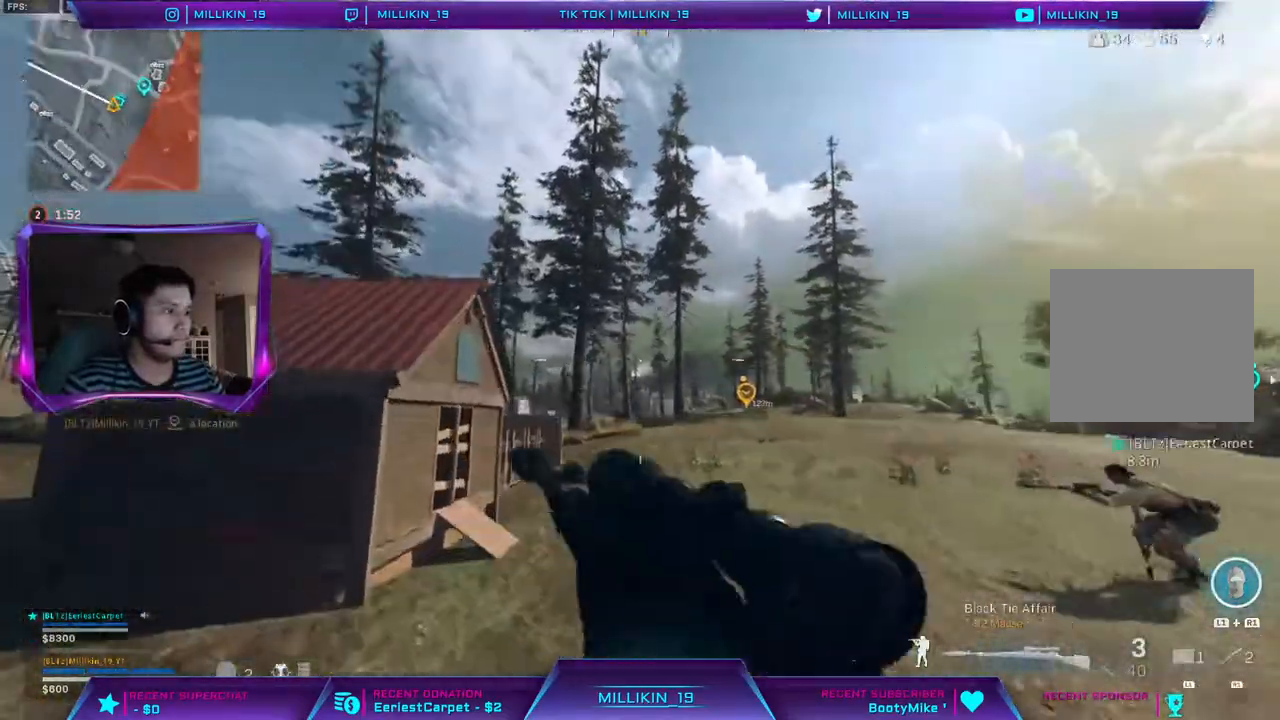
{"buttons": ["CIRCLE"], "left_stick": "left", "right_stick": "center", "events": [[133, "L1", "down"], [133, "L2", "down"], [233, "L1", "up"], [300, "L2", "up"], [417, "CIRCLE", "down"]]}
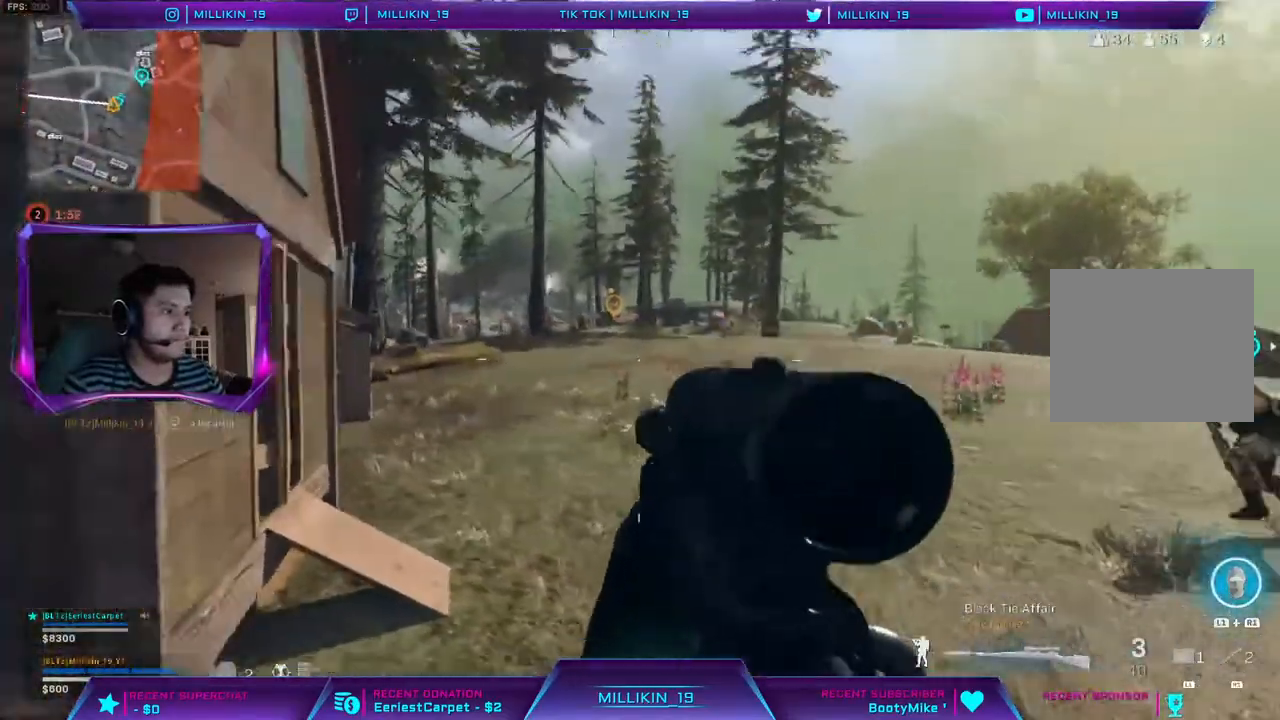
{"buttons": ["L3"], "left_stick": "up-left", "right_stick": "up-left", "events": [[50, "CIRCLE", "up"], [133, "TRIANGLE", "down"], [350, "right_stick", "up-left"], [400, "TRIANGLE", "up"], [417, "left_stick", "up-left"], [483, "L3", "down"]]}
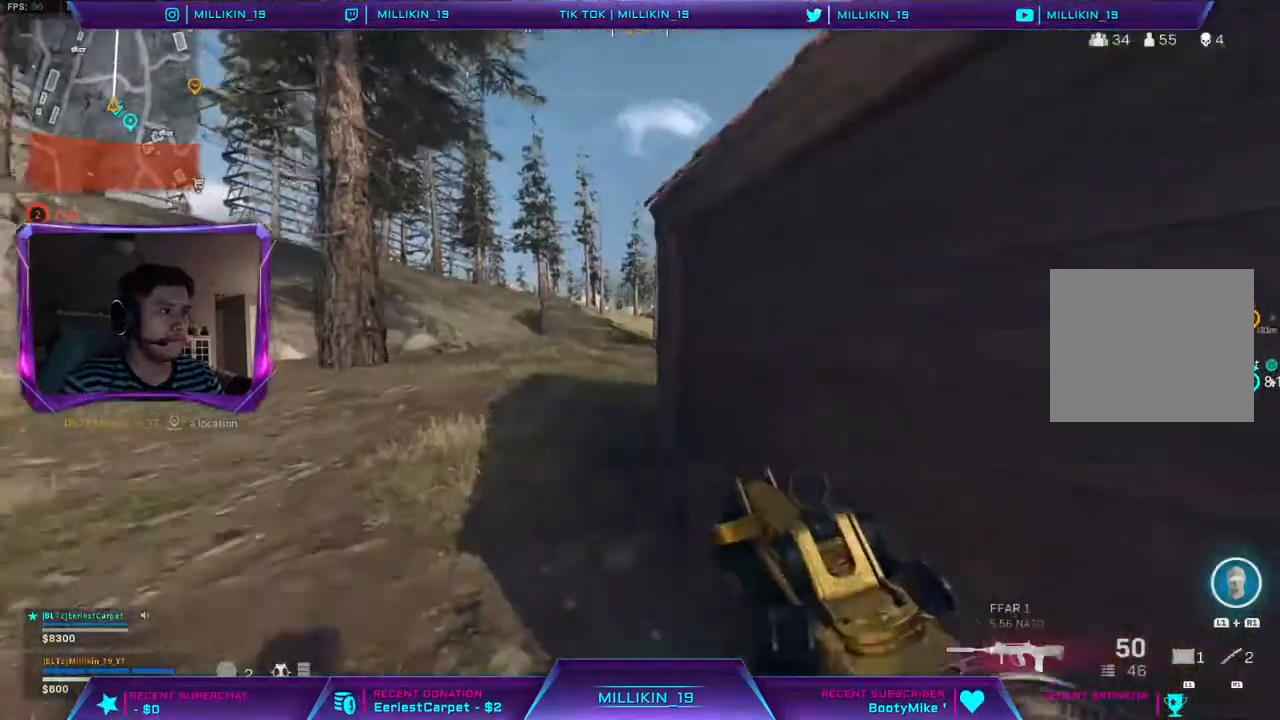
{"buttons": ["R3"], "left_stick": "up-left", "right_stick": "center"}